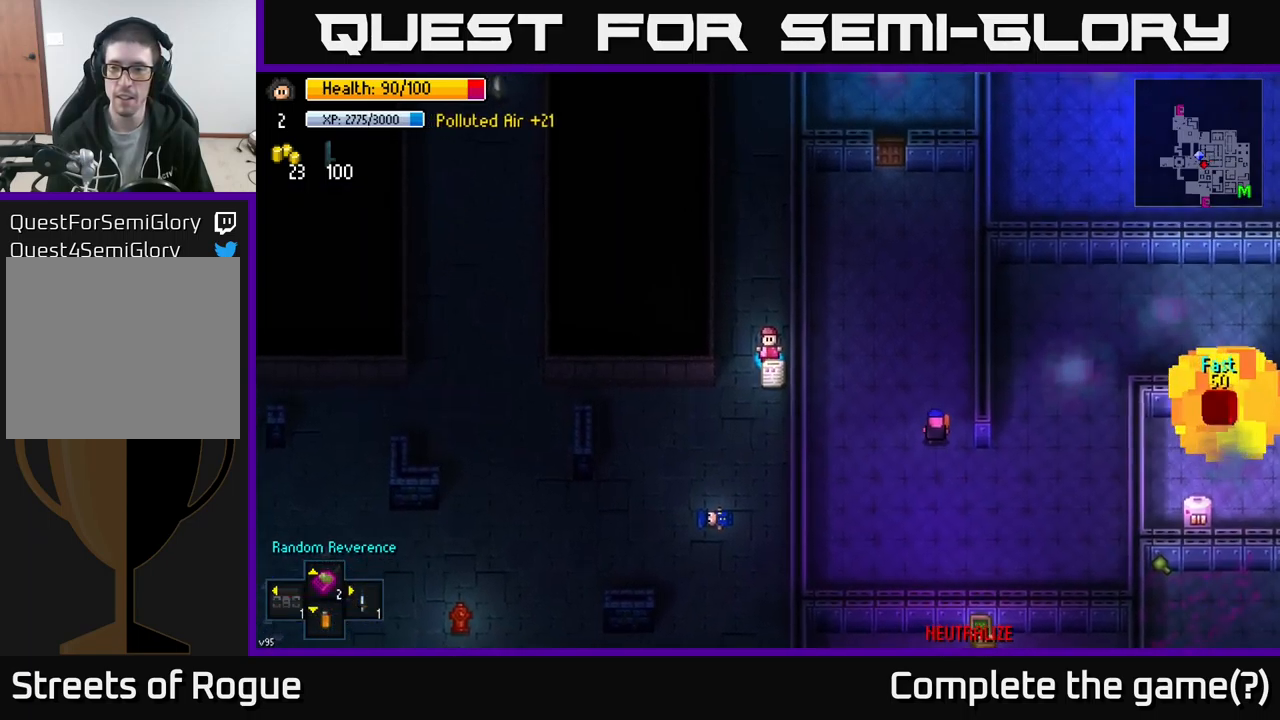
Gameplay with a controller (Xbox layout); each line is a JSON object with the inputs held at the frame after it. "events" lists button and stick changes between this image and that frame as [ms after this image, input, new state], when the widget could be followed in between.
{"buttons": [], "left_stick": "center", "right_stick": "center", "events": []}
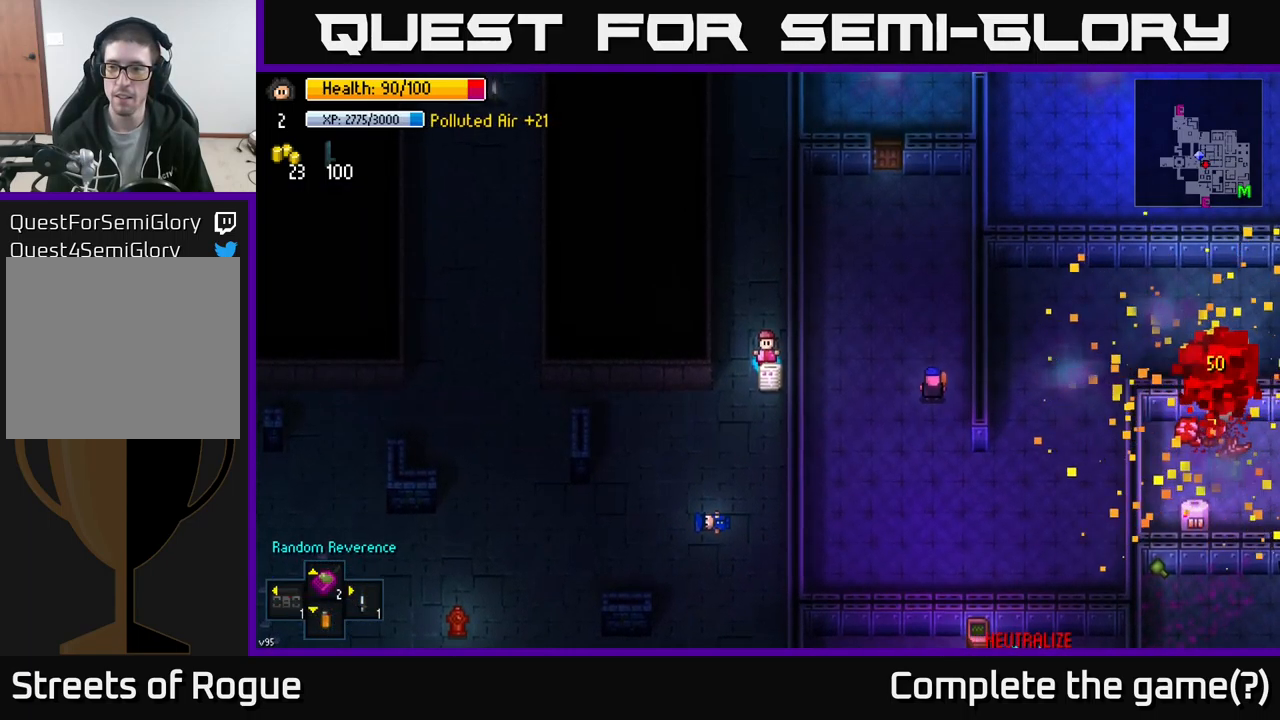
{"buttons": [], "left_stick": "center", "right_stick": "center", "events": []}
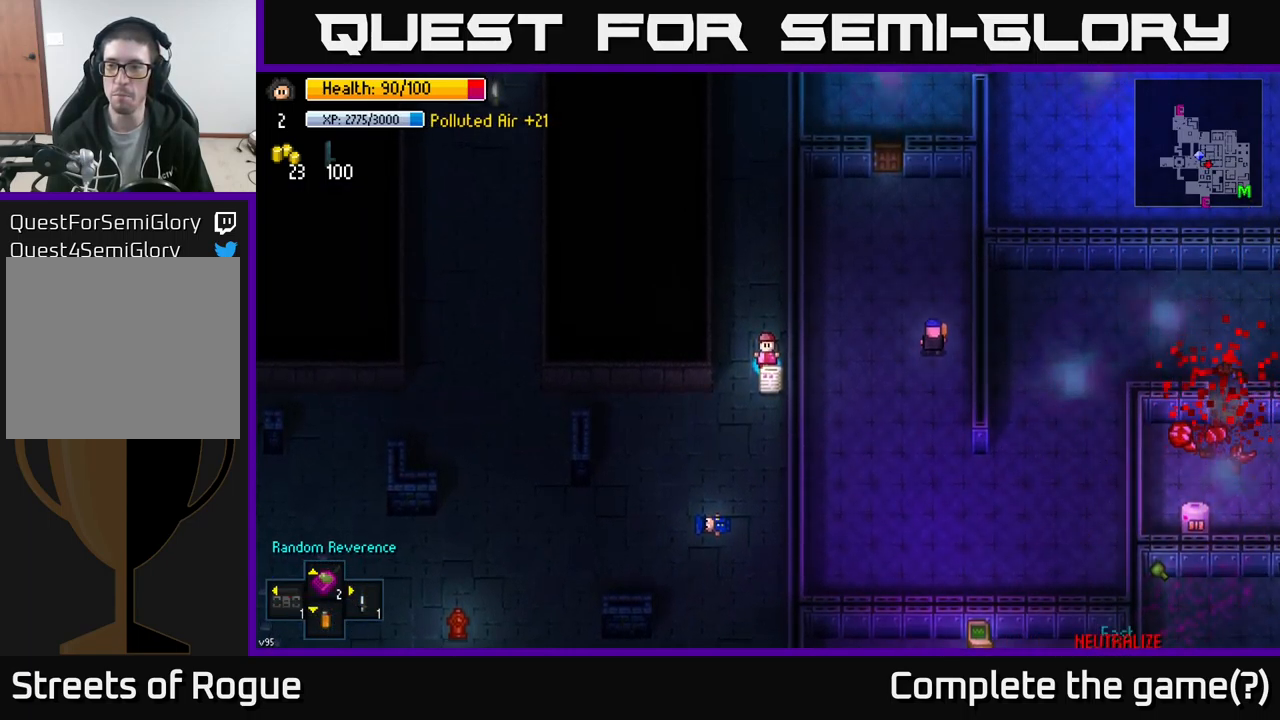
{"buttons": [], "left_stick": "center", "right_stick": "center", "events": []}
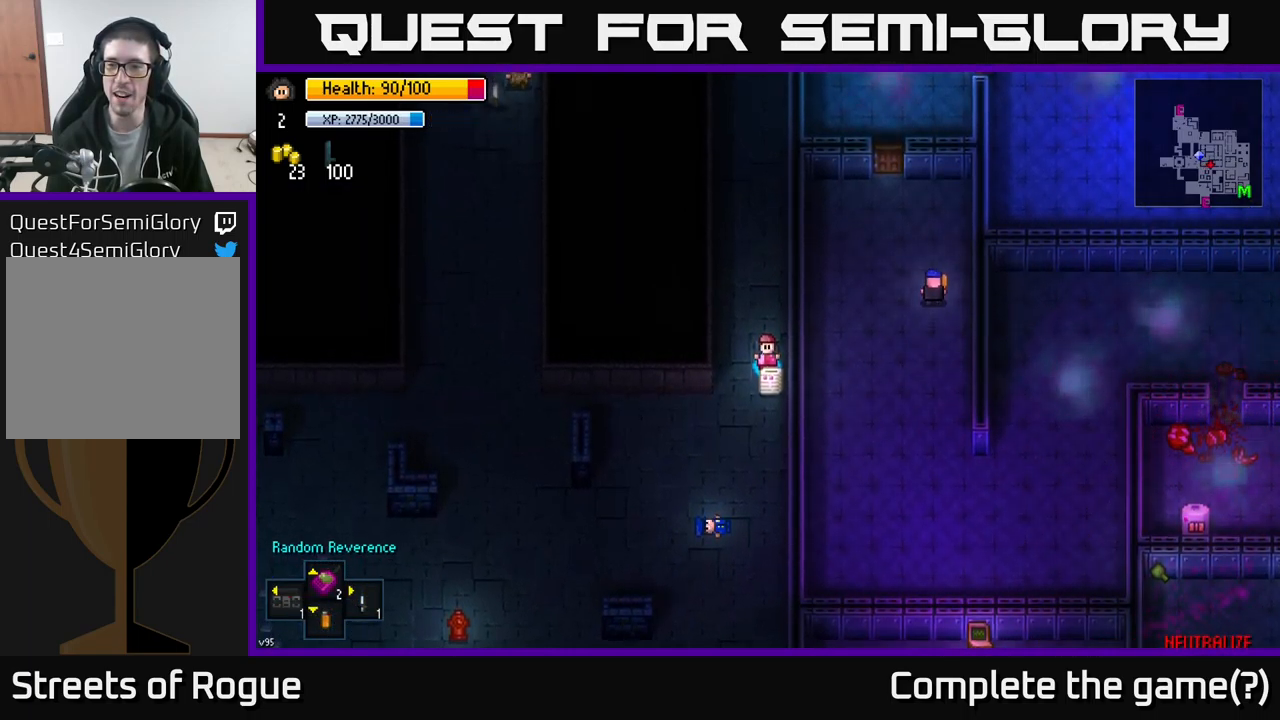
{"buttons": [], "left_stick": "up", "right_stick": "up-right", "events": [[284, "right_stick", "up-right"], [384, "left_stick", "up"]]}
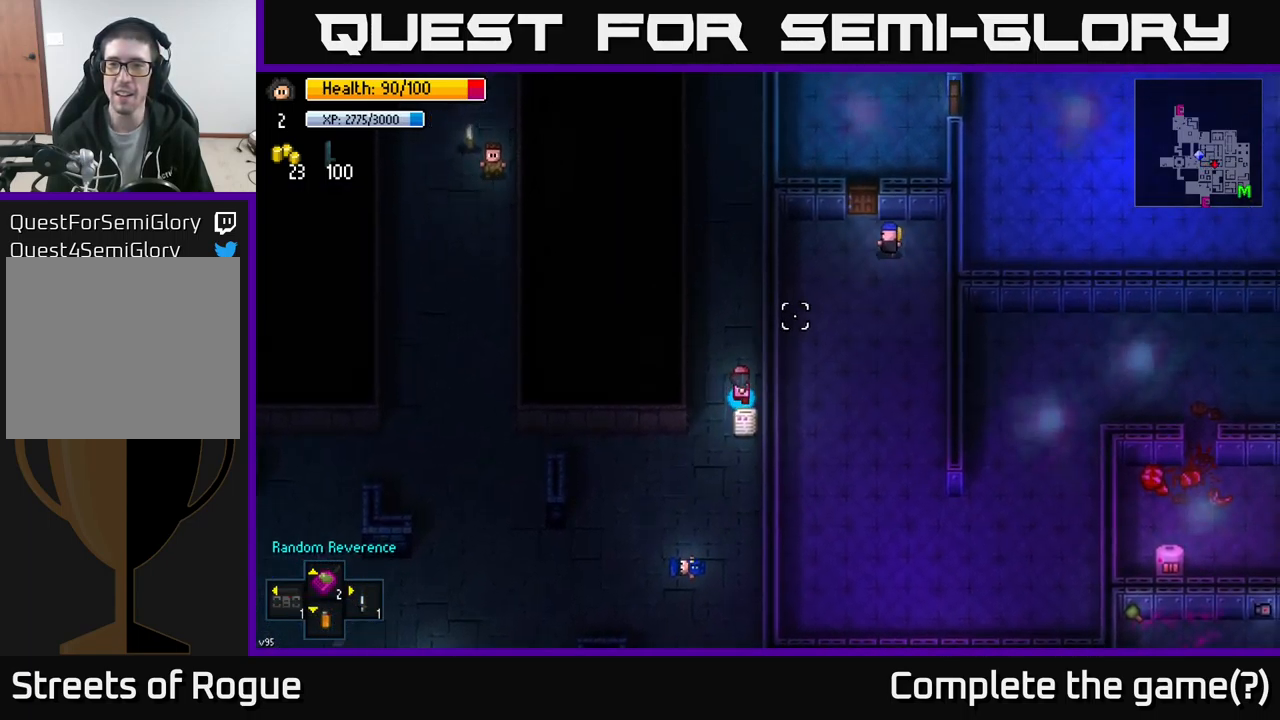
{"buttons": [], "left_stick": "up", "right_stick": "up-right", "events": []}
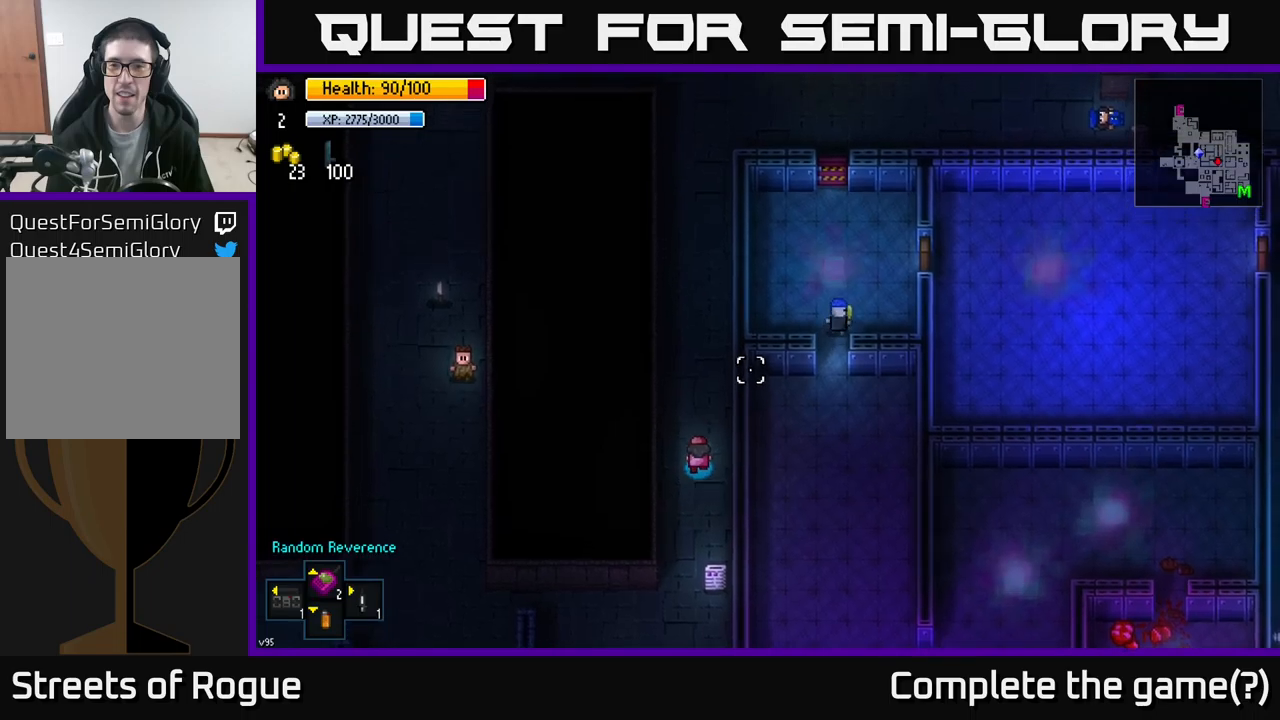
{"buttons": [], "left_stick": "center", "right_stick": "up-right", "events": [[184, "left_stick", "center"]]}
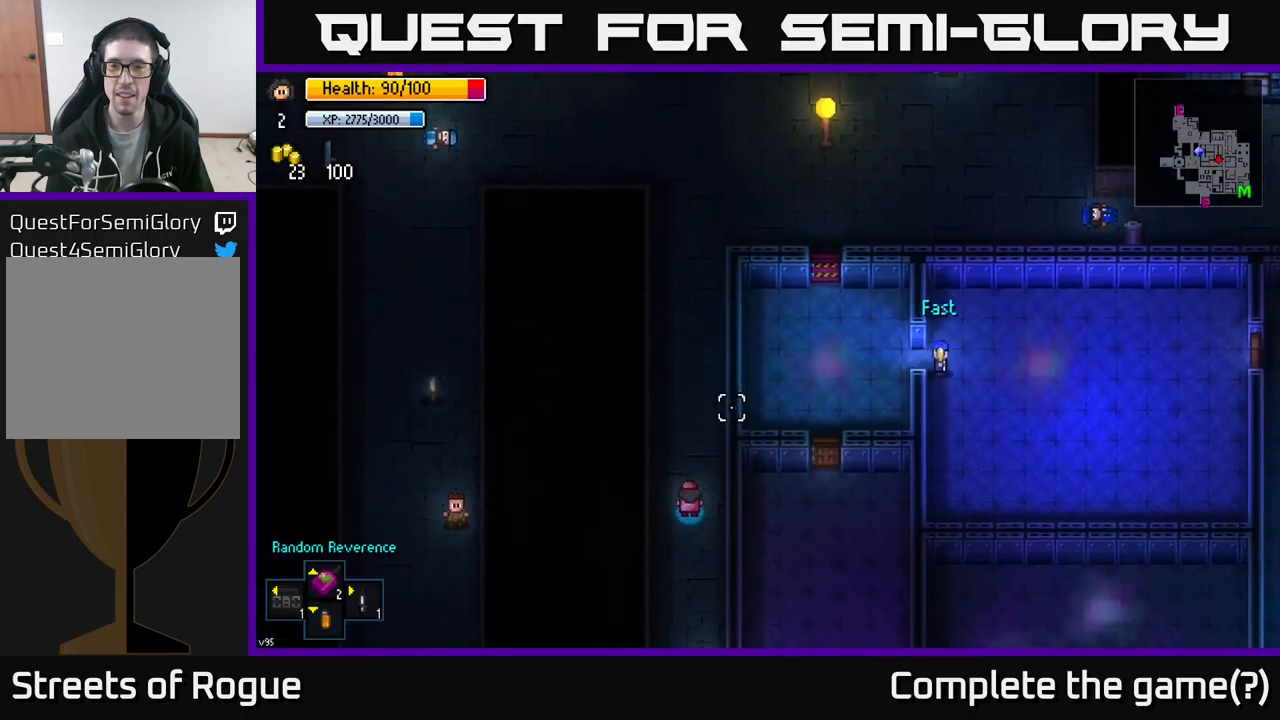
{"buttons": [], "left_stick": "up", "right_stick": "right", "events": [[50, "left_stick", "down"], [284, "left_stick", "center"], [350, "right_stick", "right"], [384, "left_stick", "up"]]}
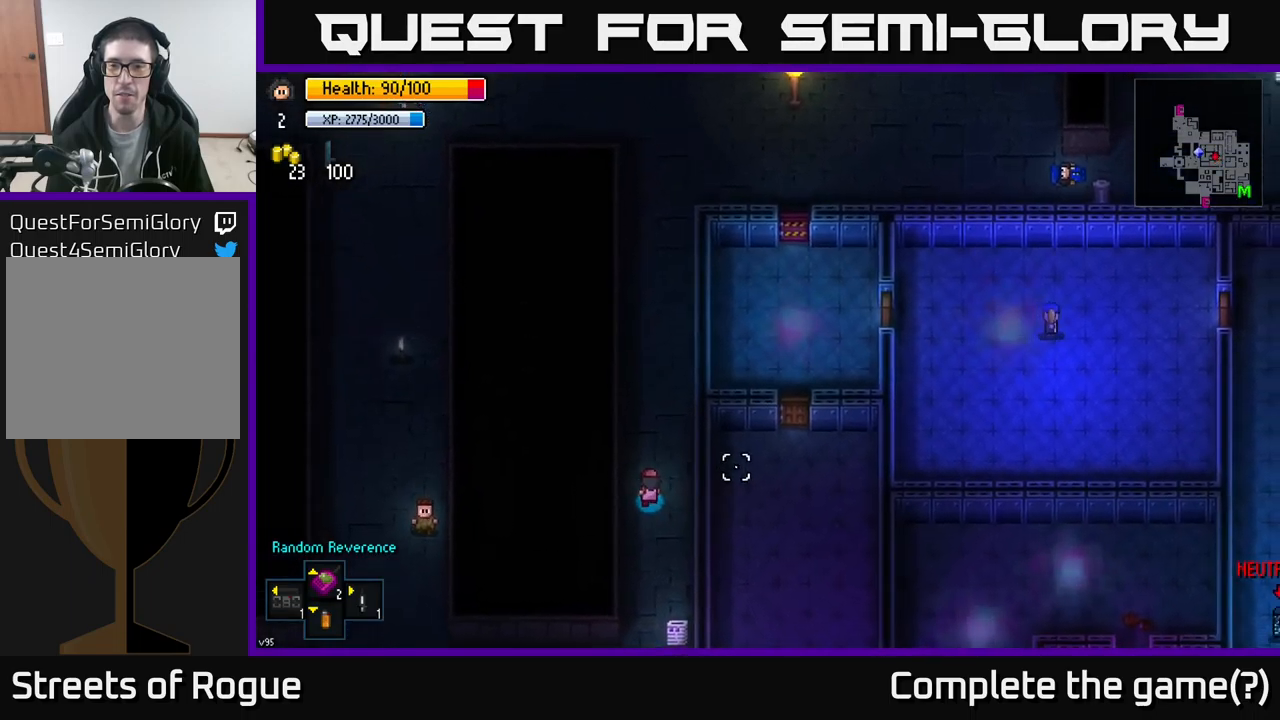
{"buttons": [], "left_stick": "down", "right_stick": "up-right", "events": [[34, "left_stick", "center"], [100, "right_stick", "up-right"], [117, "left_stick", "down-left"], [317, "left_stick", "down"]]}
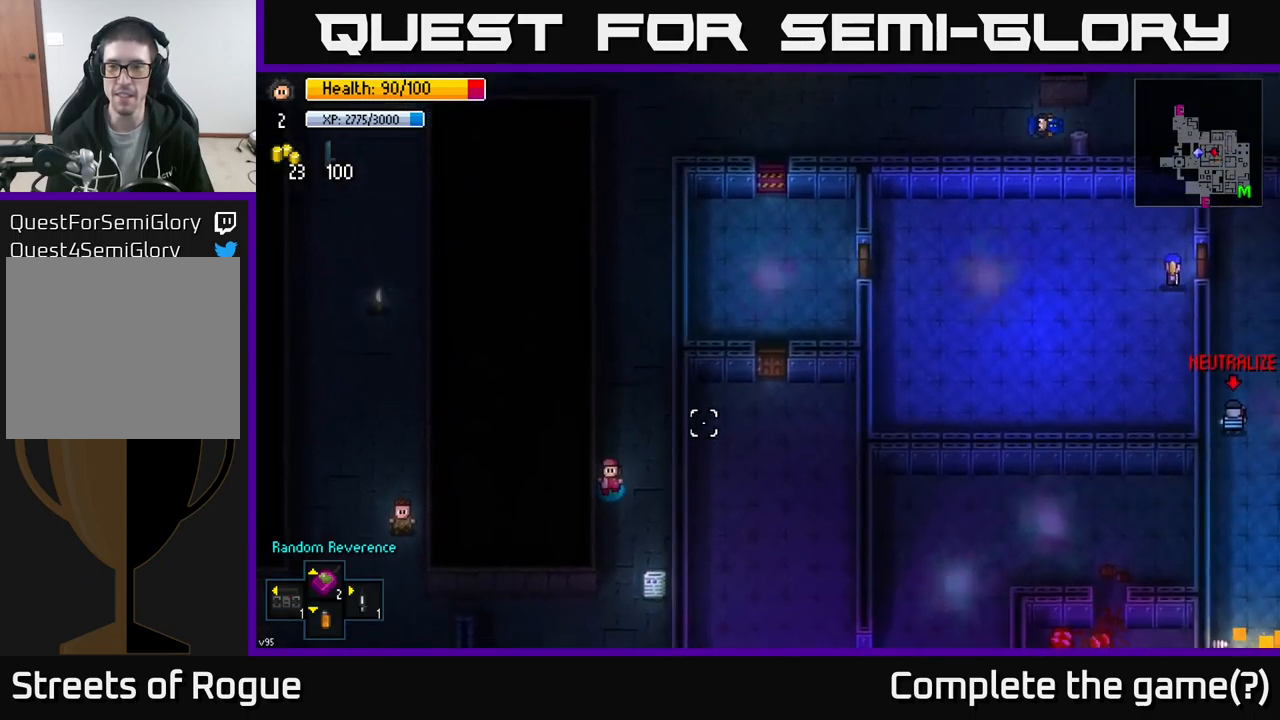
{"buttons": [], "left_stick": "down", "right_stick": "up-right", "events": []}
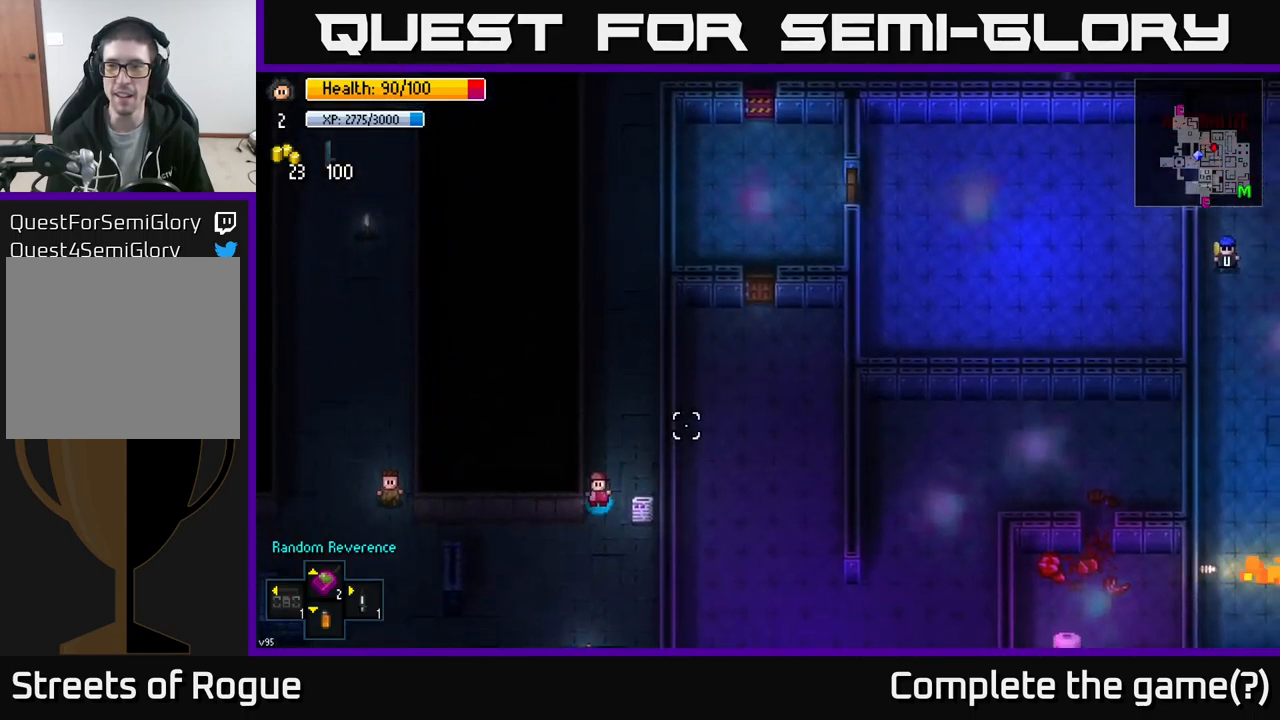
{"buttons": [], "left_stick": "down-left", "right_stick": "up-right", "events": [[117, "left_stick", "left"], [200, "left_stick", "up-left"], [500, "left_stick", "down-left"]]}
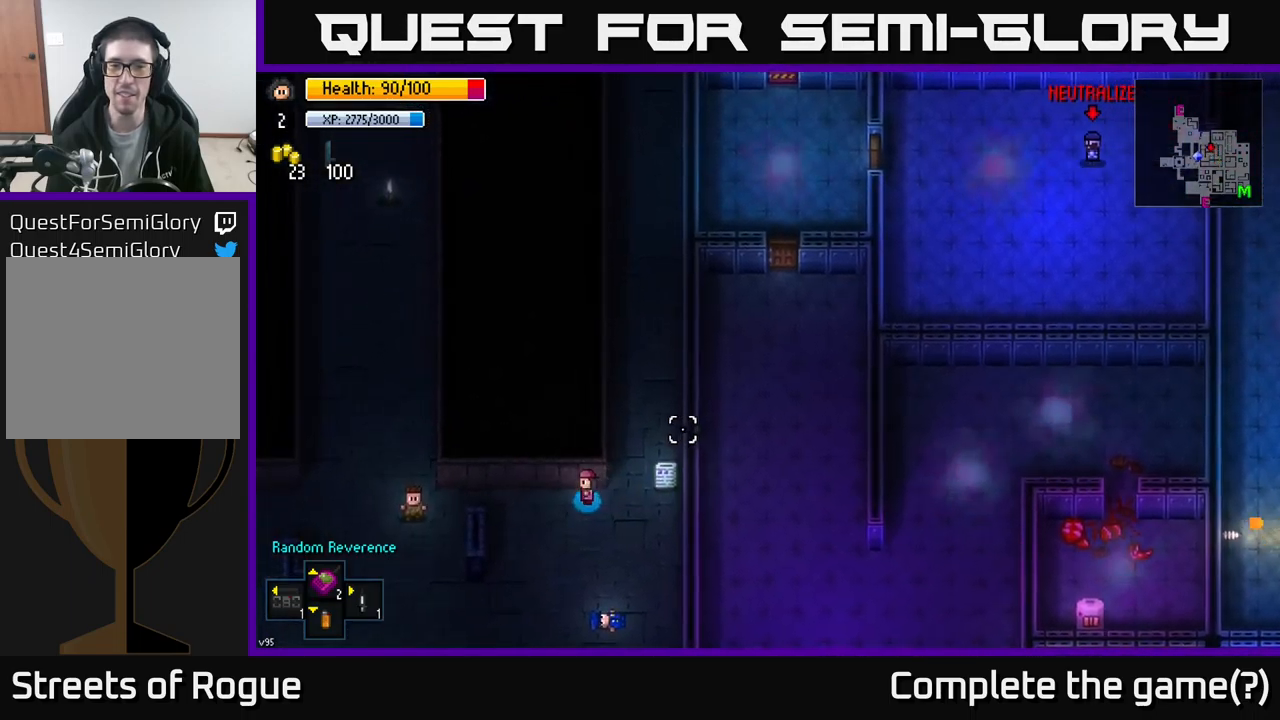
{"buttons": [], "left_stick": "center", "right_stick": "up-right", "events": [[50, "left_stick", "center"], [150, "left_stick", "left"], [350, "left_stick", "right"], [450, "left_stick", "center"]]}
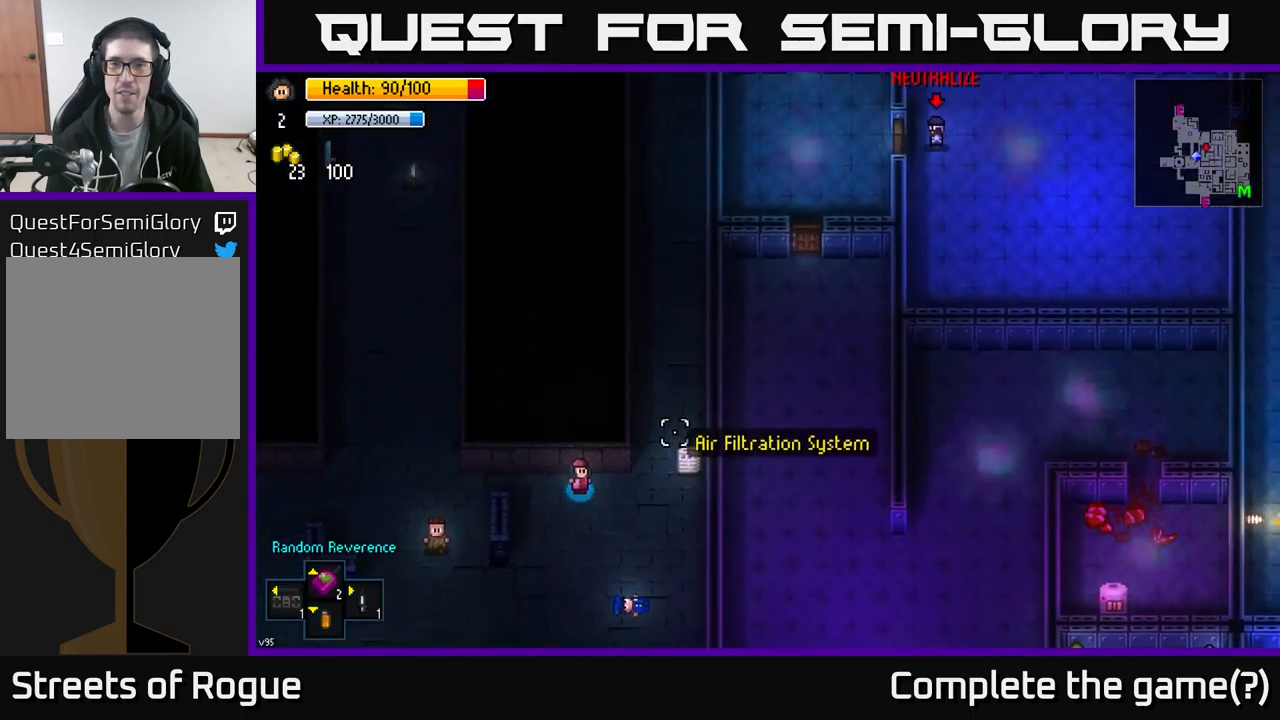
{"buttons": [], "left_stick": "center", "right_stick": "up-right", "events": []}
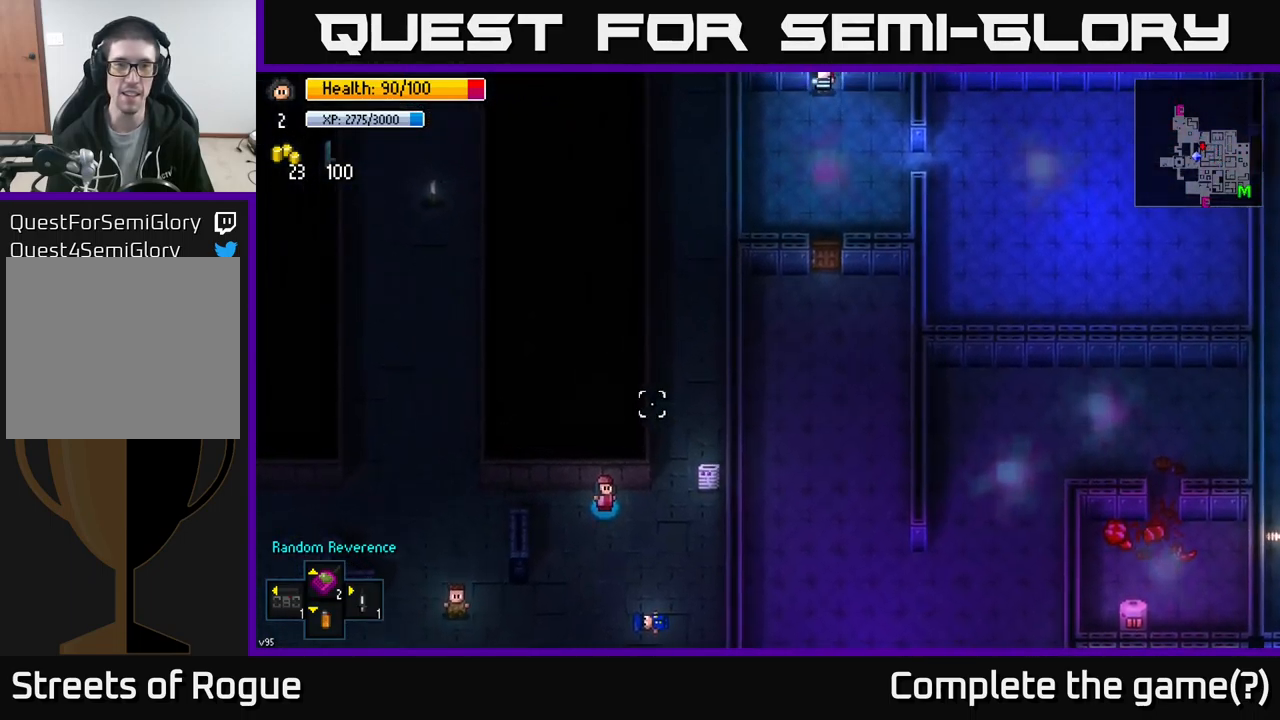
{"buttons": [], "left_stick": "center", "right_stick": "up-right", "events": []}
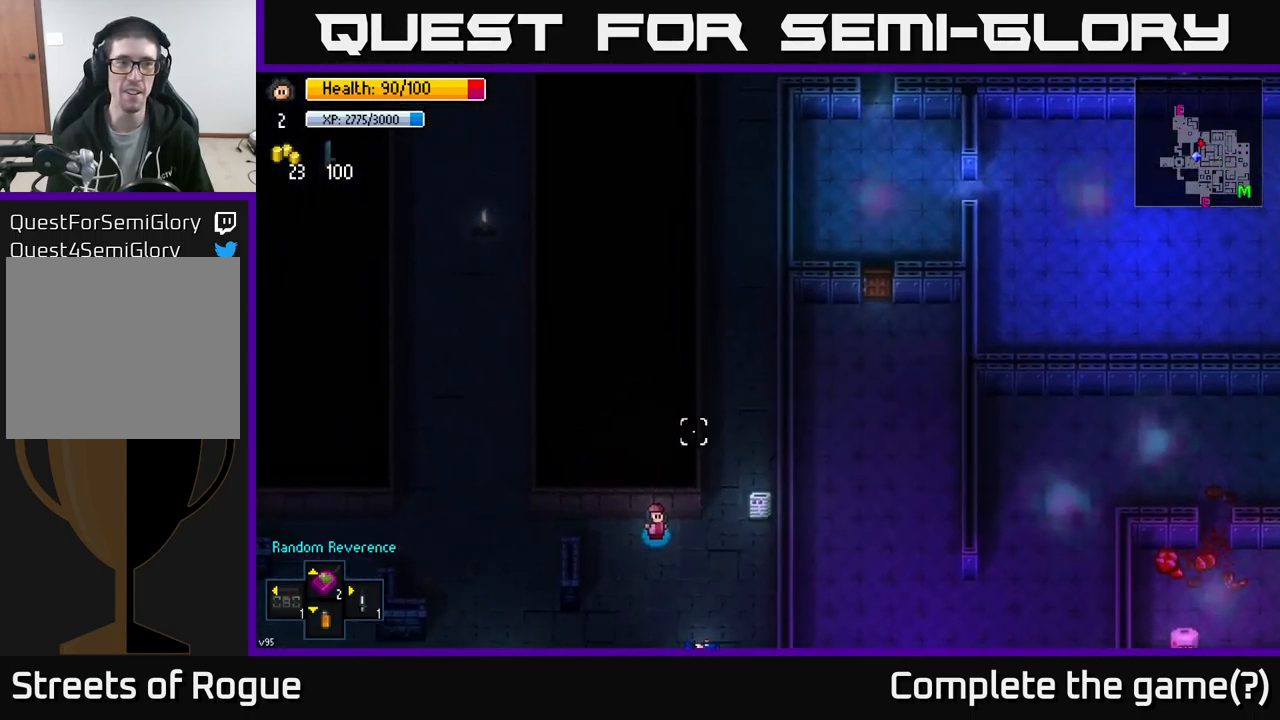
{"buttons": [], "left_stick": "up-right", "right_stick": "up-right", "events": [[184, "left_stick", "right"], [434, "left_stick", "up-right"]]}
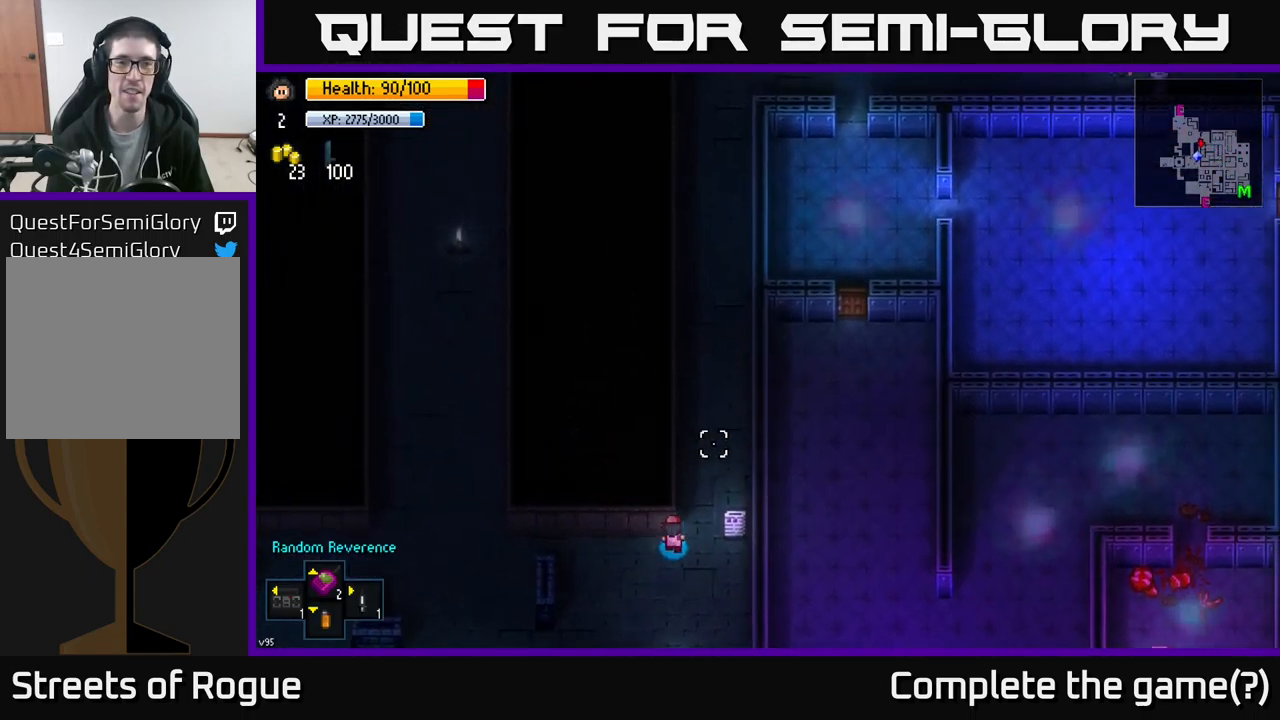
{"buttons": [], "left_stick": "up", "right_stick": "up-right", "events": [[50, "left_stick", "up"]]}
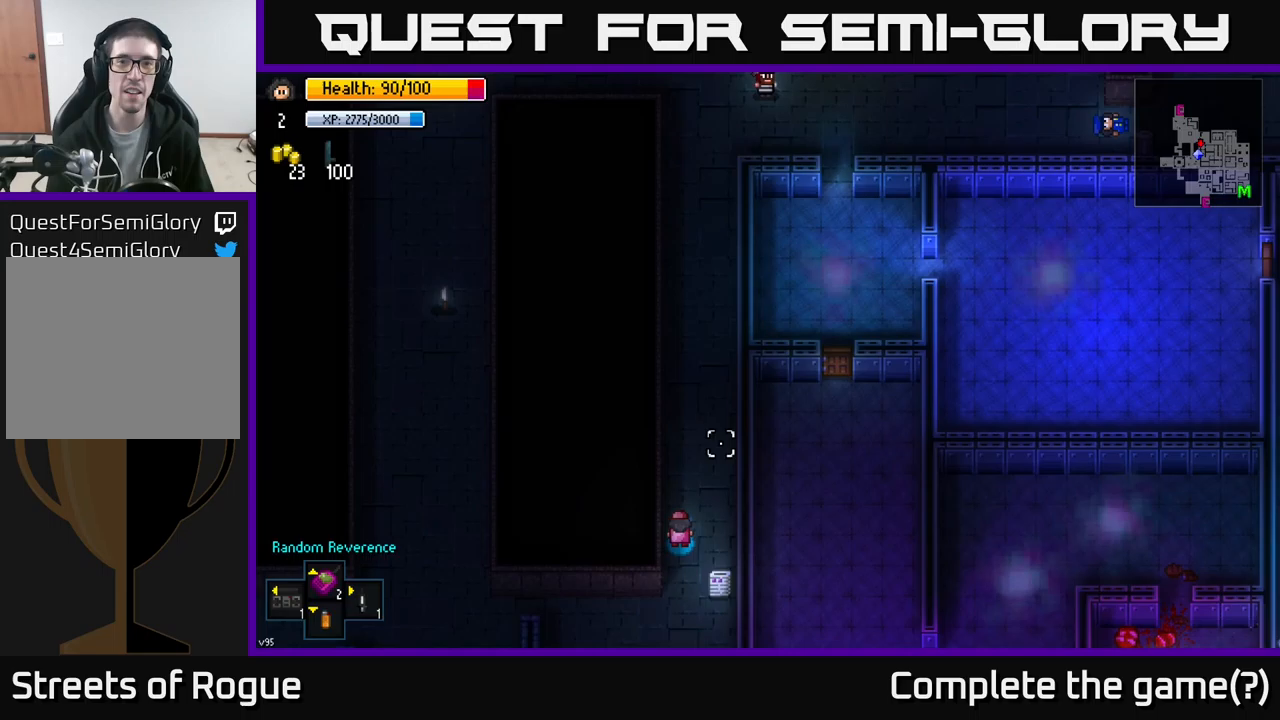
{"buttons": [], "left_stick": "up", "right_stick": "up-right", "events": []}
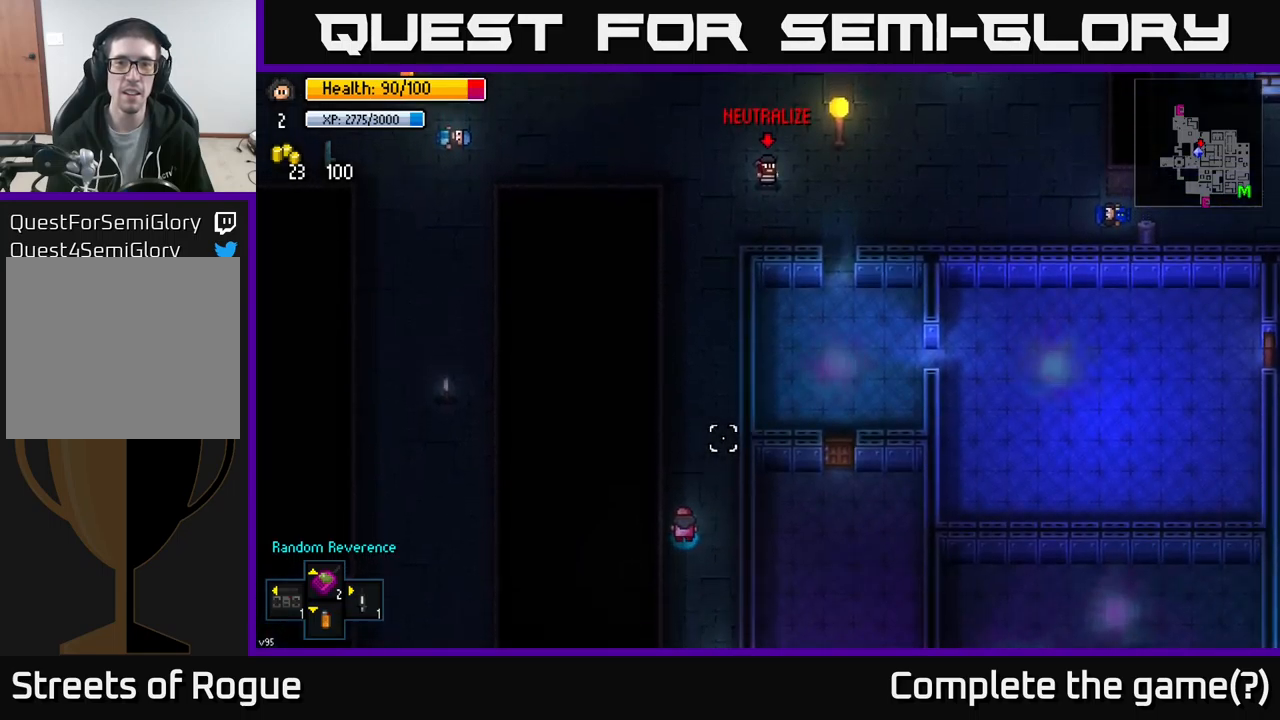
{"buttons": [], "left_stick": "up", "right_stick": "up-right", "events": []}
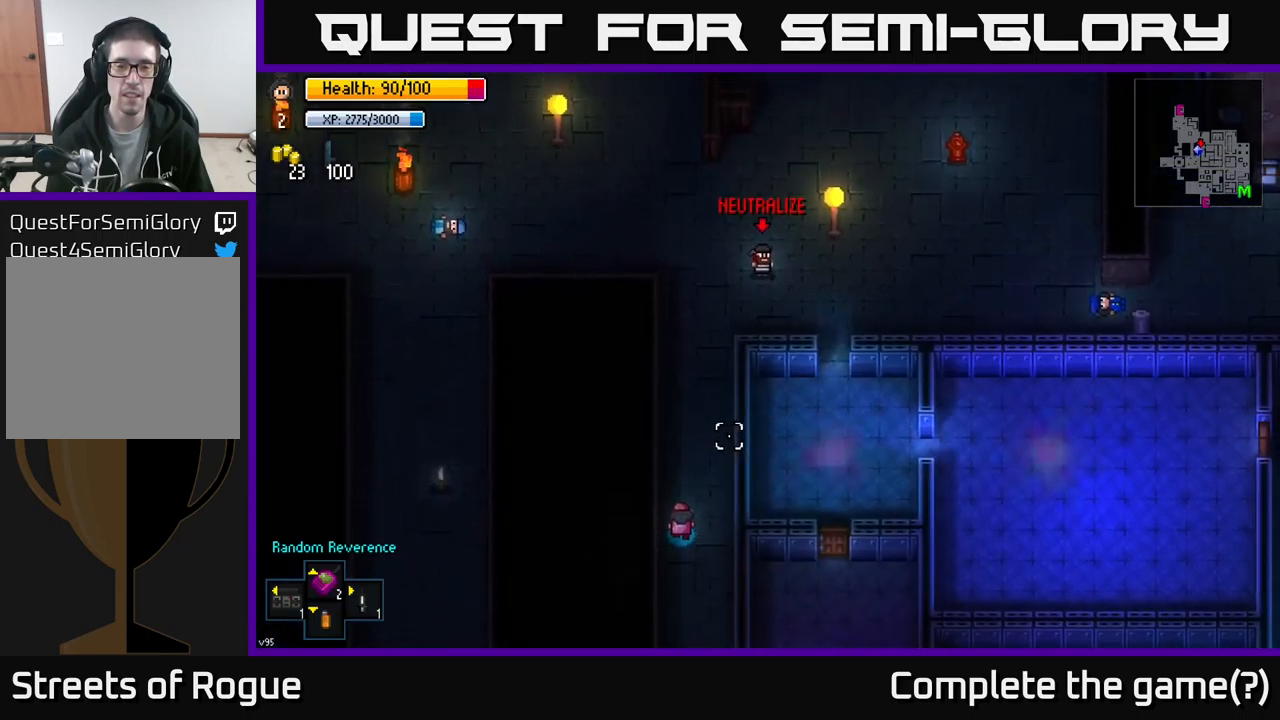
{"buttons": [], "left_stick": "up", "right_stick": "up-right", "events": []}
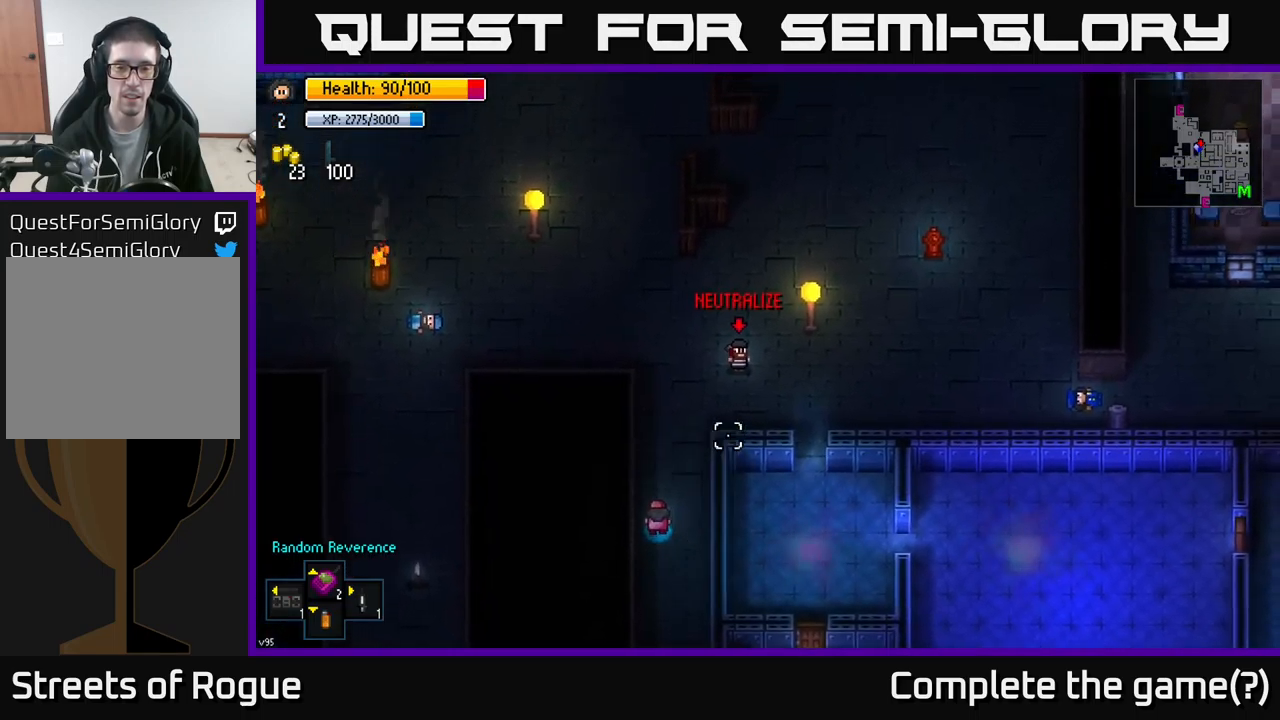
{"buttons": [], "left_stick": "up-right", "right_stick": "up-right", "events": [[400, "left_stick", "up-right"]]}
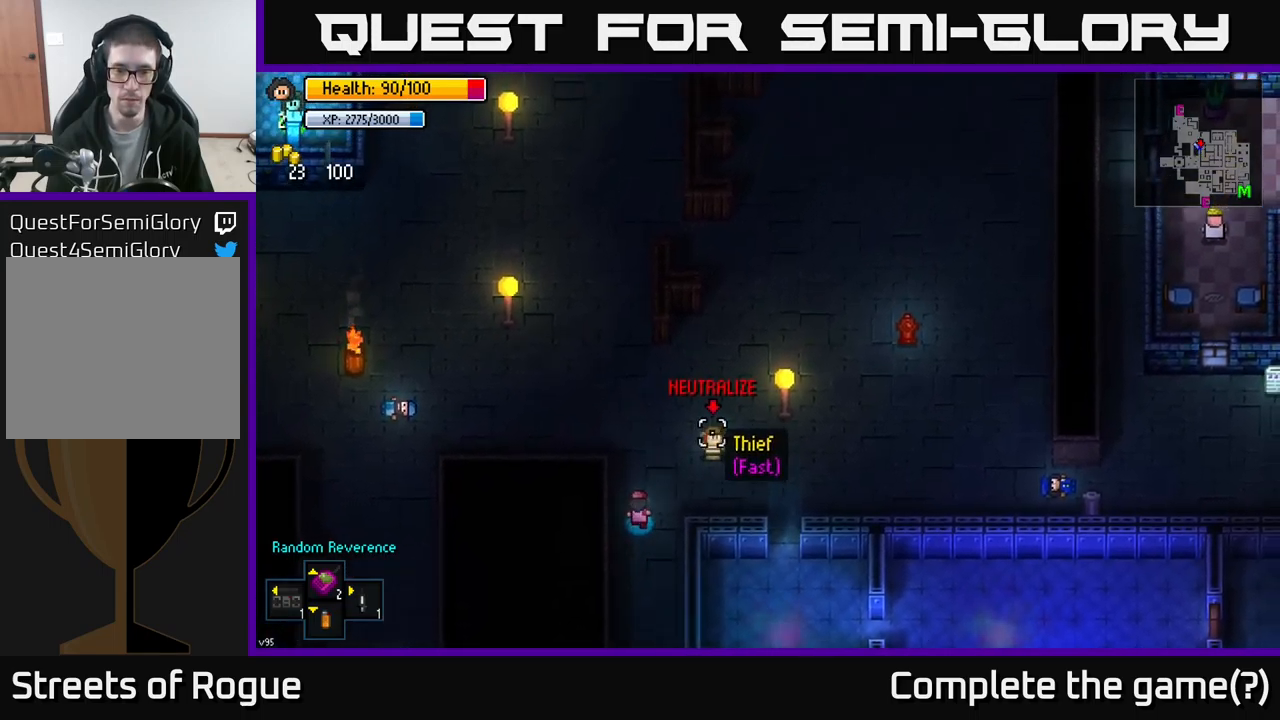
{"buttons": [], "left_stick": "left", "right_stick": "up-right", "events": [[117, "R2", "down"], [183, "R2", "up"], [217, "left_stick", "left"]]}
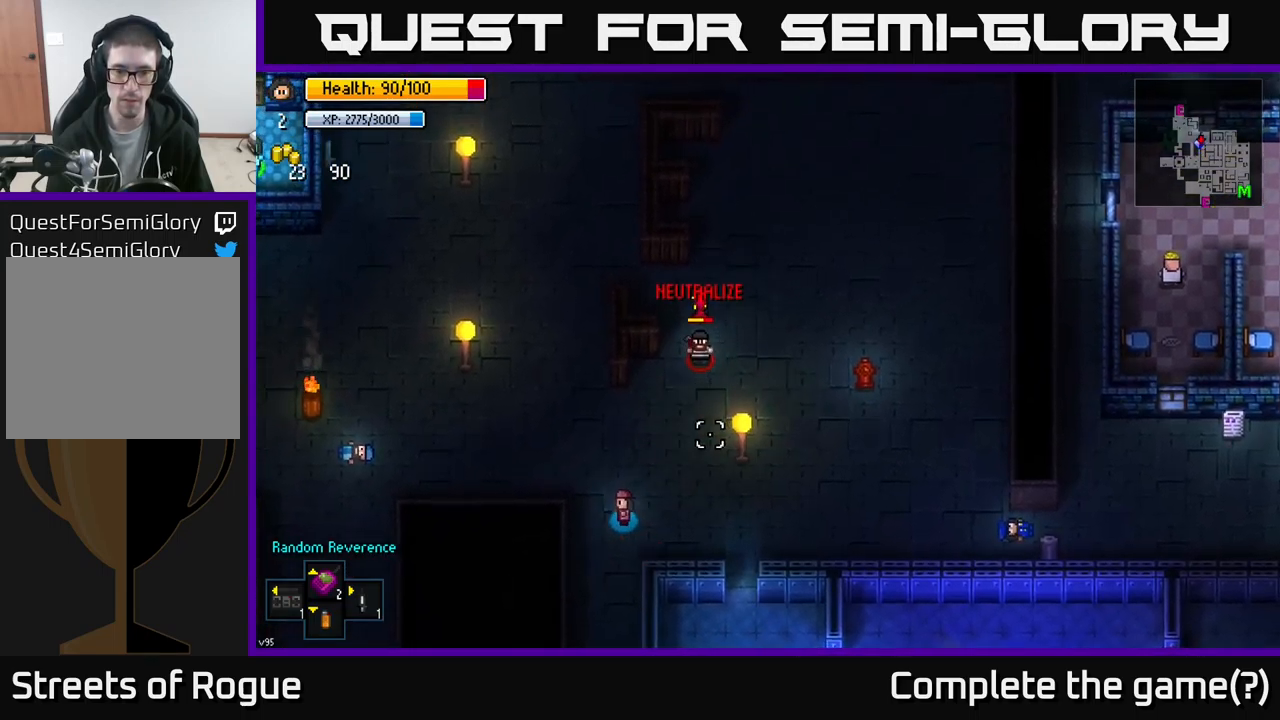
{"buttons": [], "left_stick": "up-right", "right_stick": "up-right", "events": [[83, "left_stick", "up"], [417, "left_stick", "up-right"]]}
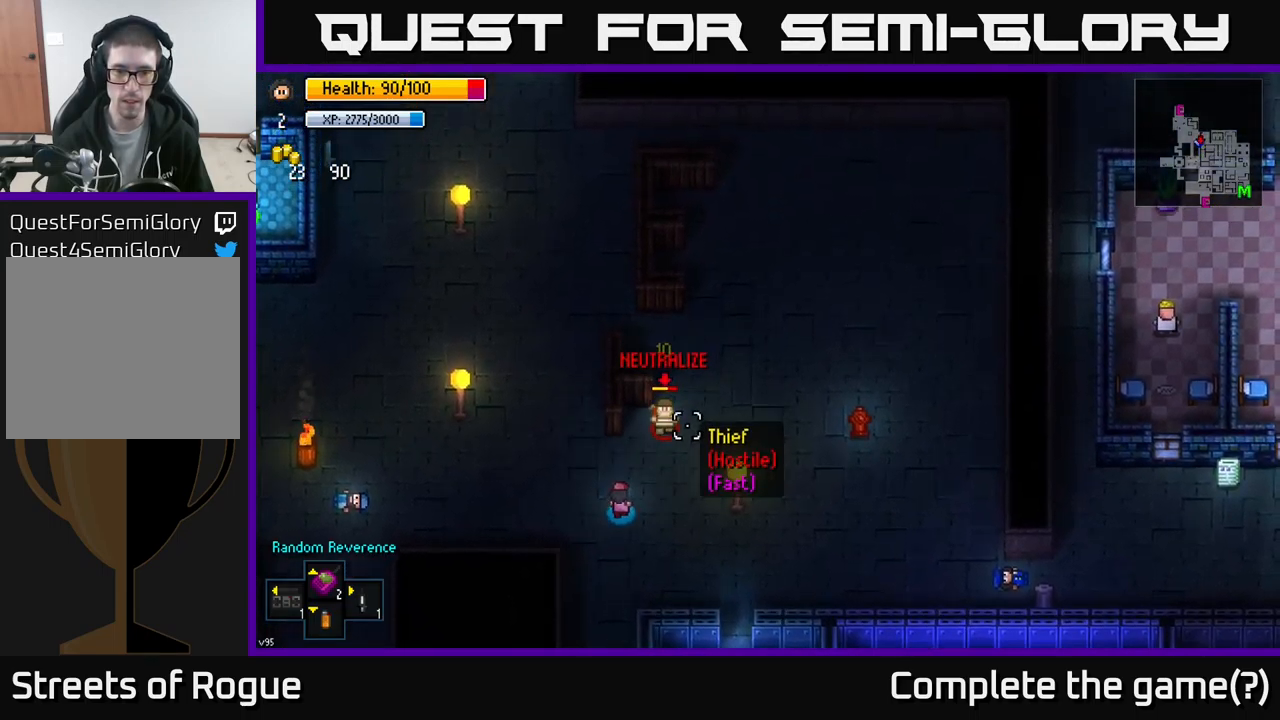
{"buttons": ["R2"], "left_stick": "down", "right_stick": "up-right", "events": [[50, "R2", "down"], [100, "left_stick", "down-left"], [133, "R2", "up"], [417, "left_stick", "center"], [500, "R2", "down"], [500, "left_stick", "down"]]}
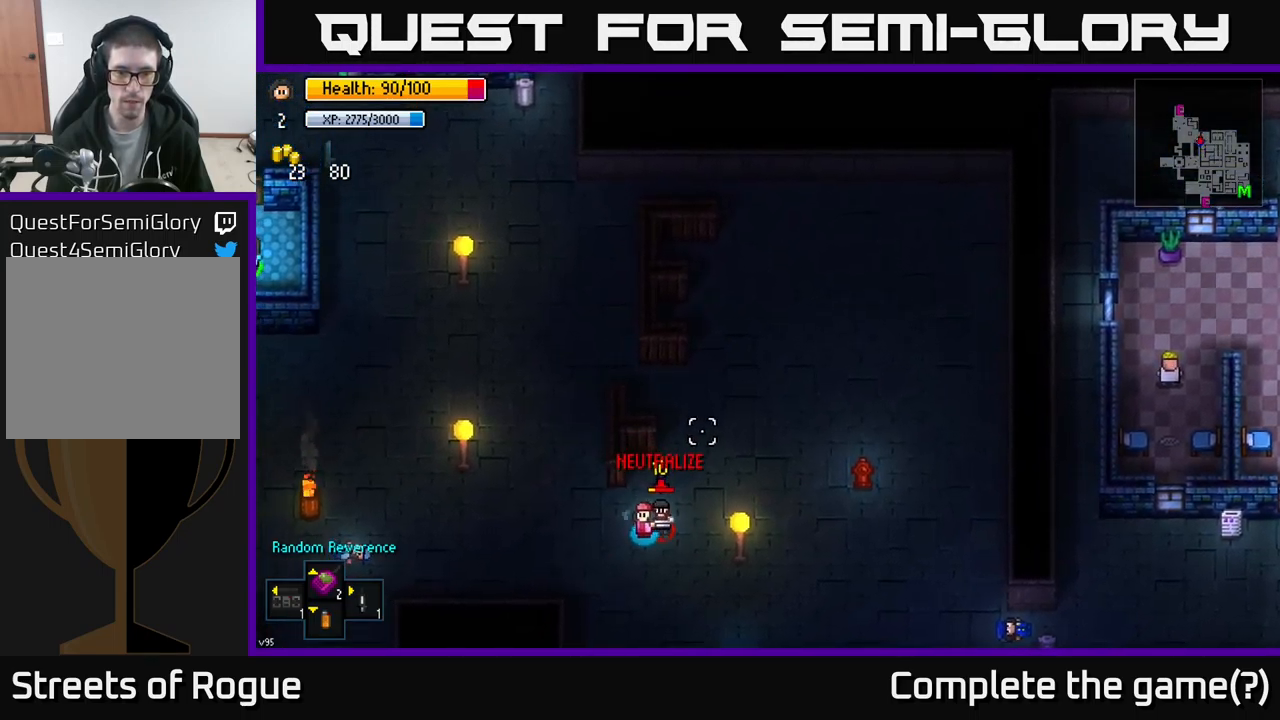
{"buttons": [], "left_stick": "center", "right_stick": "up-right", "events": [[133, "R2", "up"], [317, "left_stick", "center"]]}
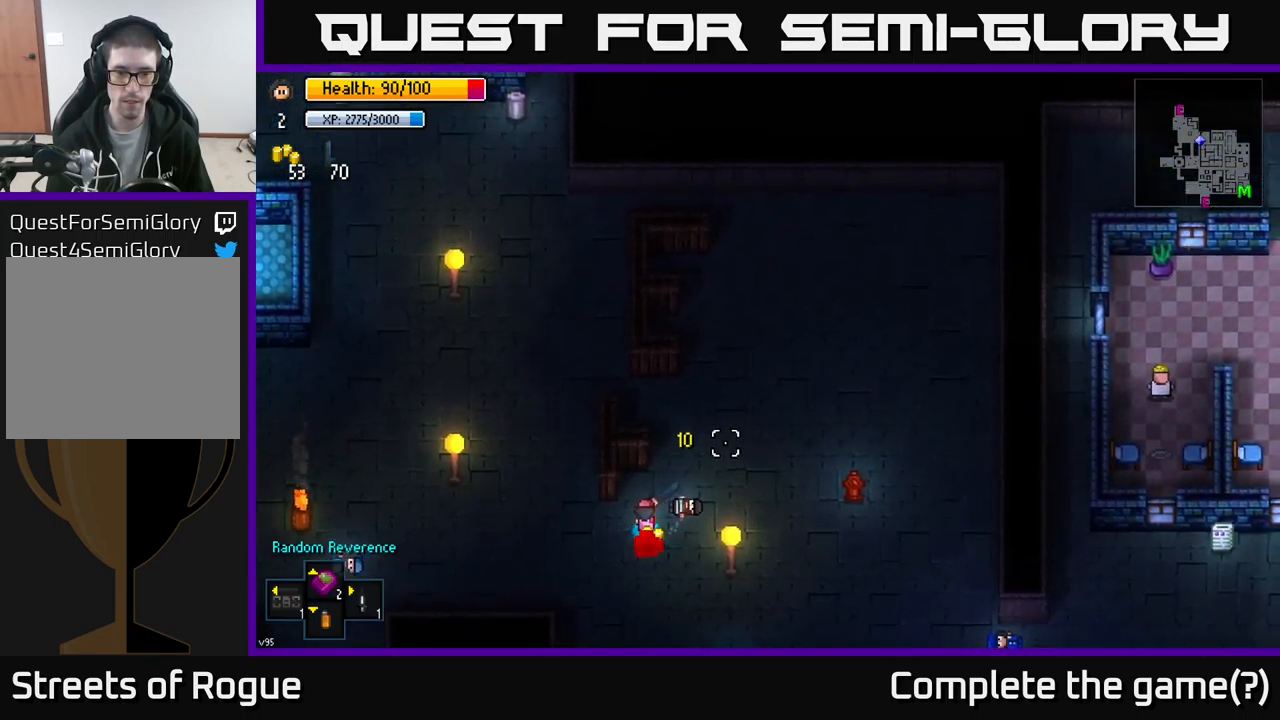
{"buttons": [], "left_stick": "center", "right_stick": "center", "events": [[100, "right_stick", "center"], [133, "left_stick", "up"], [283, "left_stick", "center"], [350, "A", "down"], [467, "A", "up"]]}
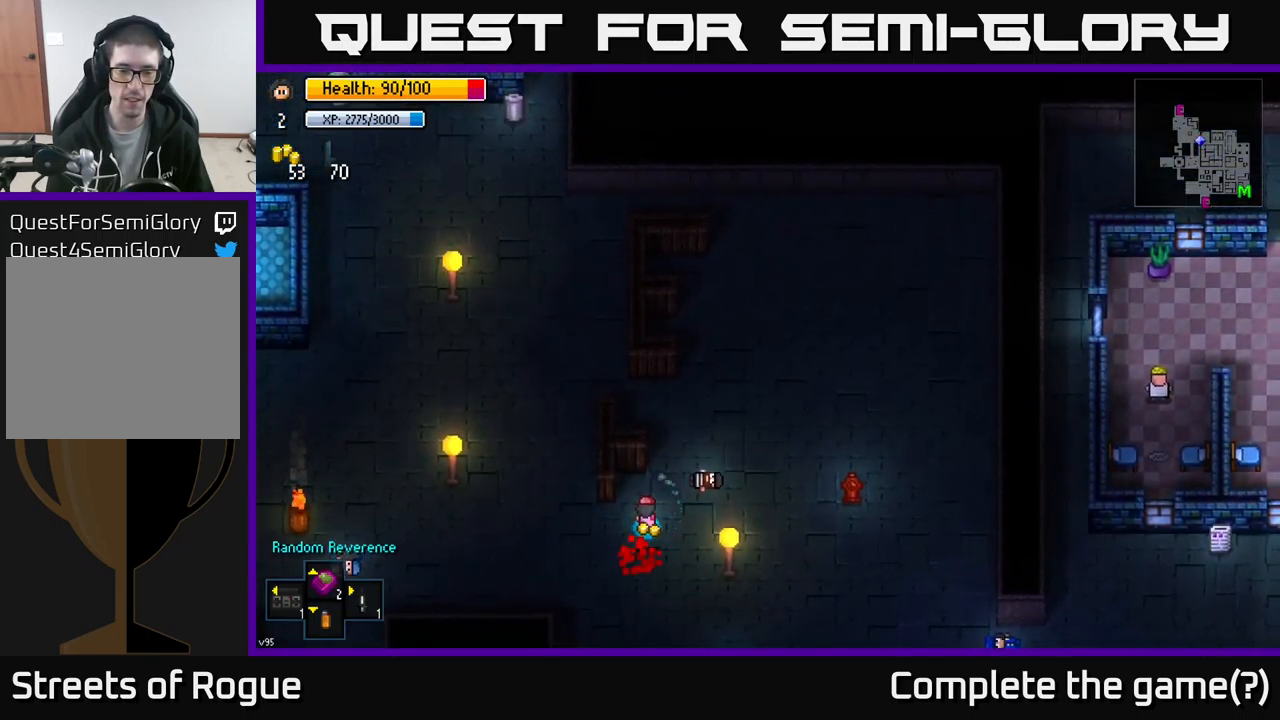
{"buttons": [], "left_stick": "center", "right_stick": "center", "events": [[67, "A", "down"], [150, "A", "up"], [217, "A", "down"], [300, "A", "up"], [367, "A", "down"], [467, "A", "up"]]}
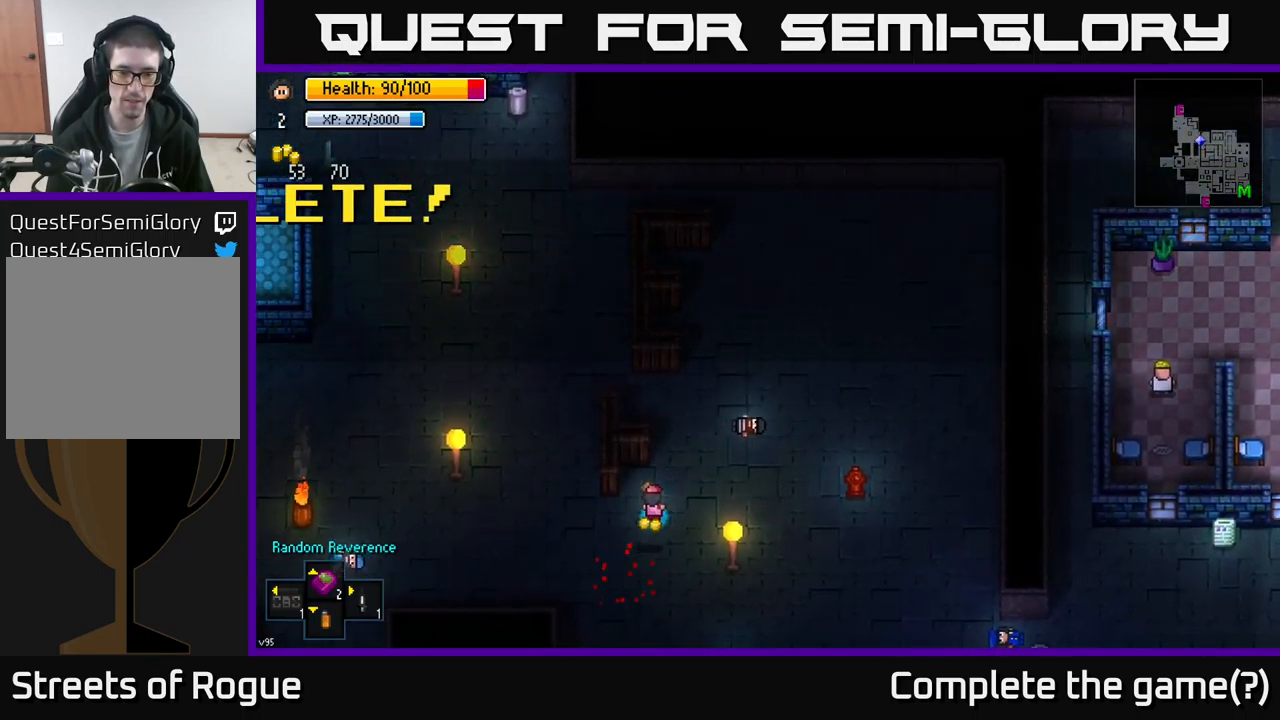
{"buttons": [], "left_stick": "center", "right_stick": "center", "events": [[50, "A", "down"], [100, "A", "up"], [100, "left_stick", "up-right"], [184, "A", "down"], [267, "A", "up"], [317, "left_stick", "down"], [334, "A", "down"], [434, "left_stick", "center"], [450, "A", "up"]]}
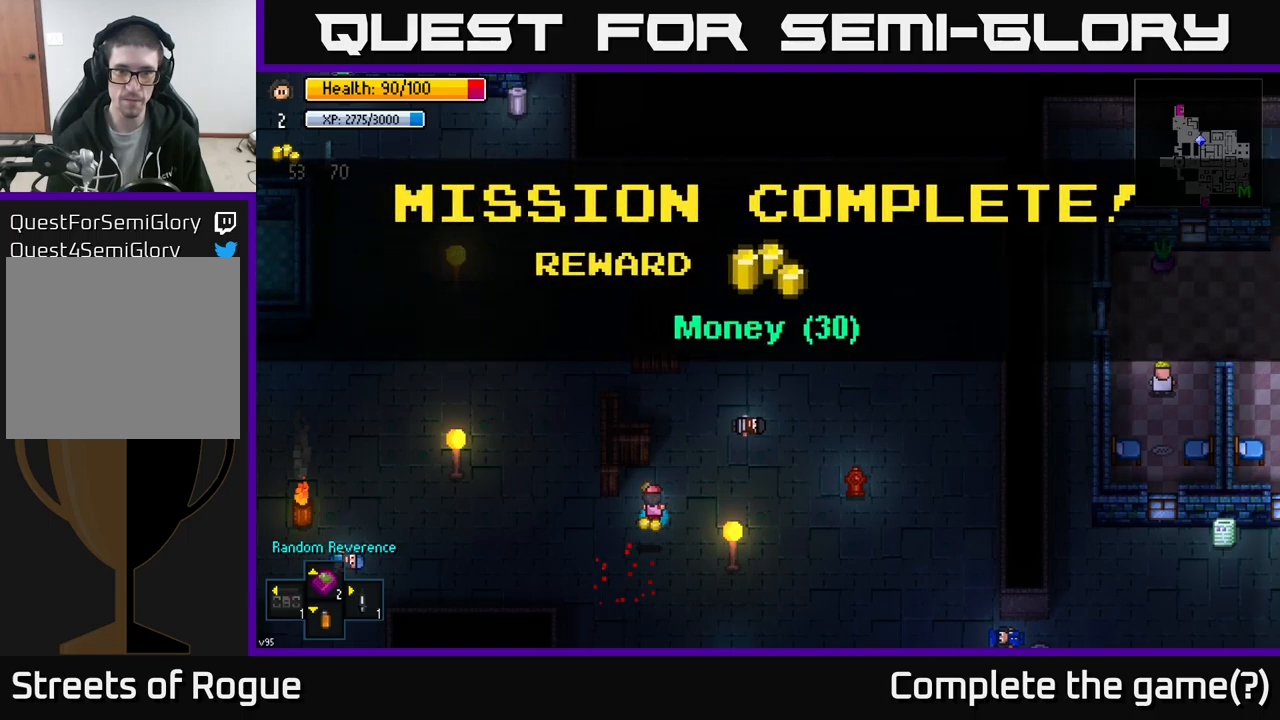
{"buttons": [], "left_stick": "down", "right_stick": "center", "events": [[34, "A", "down"], [117, "A", "up"], [200, "left_stick", "down"], [217, "A", "down"], [317, "A", "up"], [384, "A", "down"], [484, "A", "up"]]}
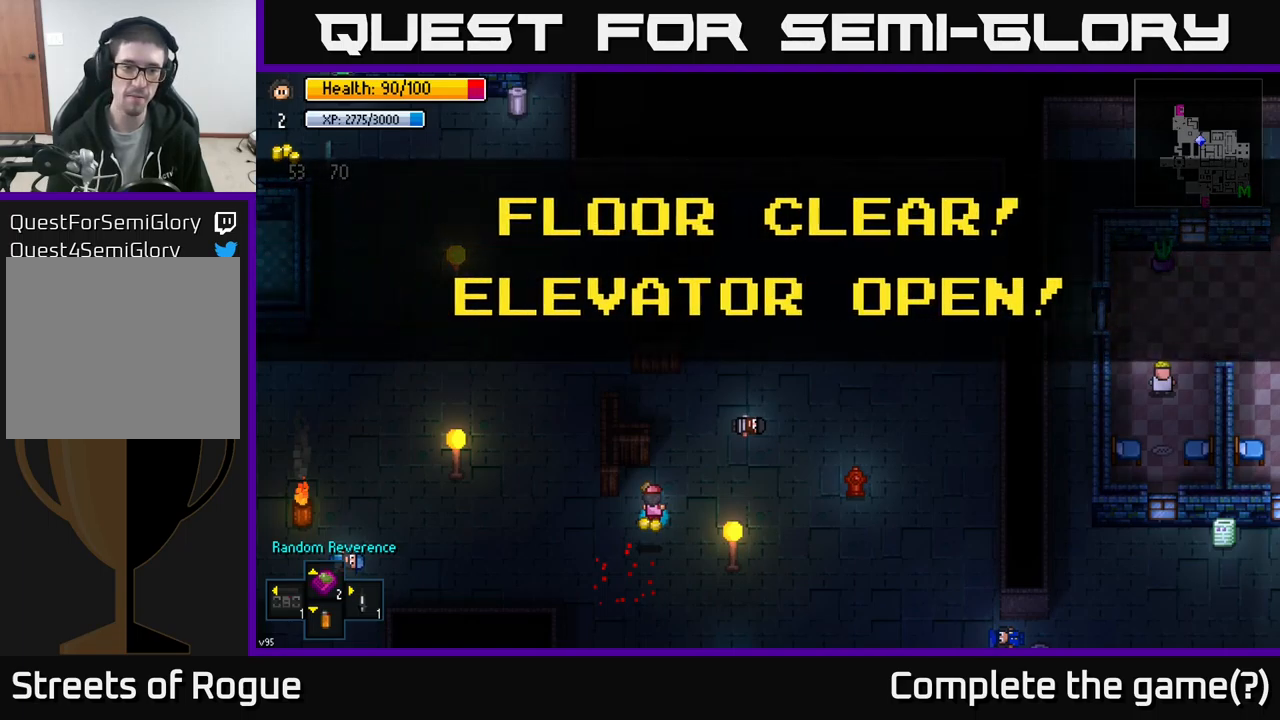
{"buttons": ["A"], "left_stick": "down", "right_stick": "center", "events": [[67, "A", "down"], [167, "A", "up"], [267, "A", "down"], [334, "A", "up"], [417, "A", "down"]]}
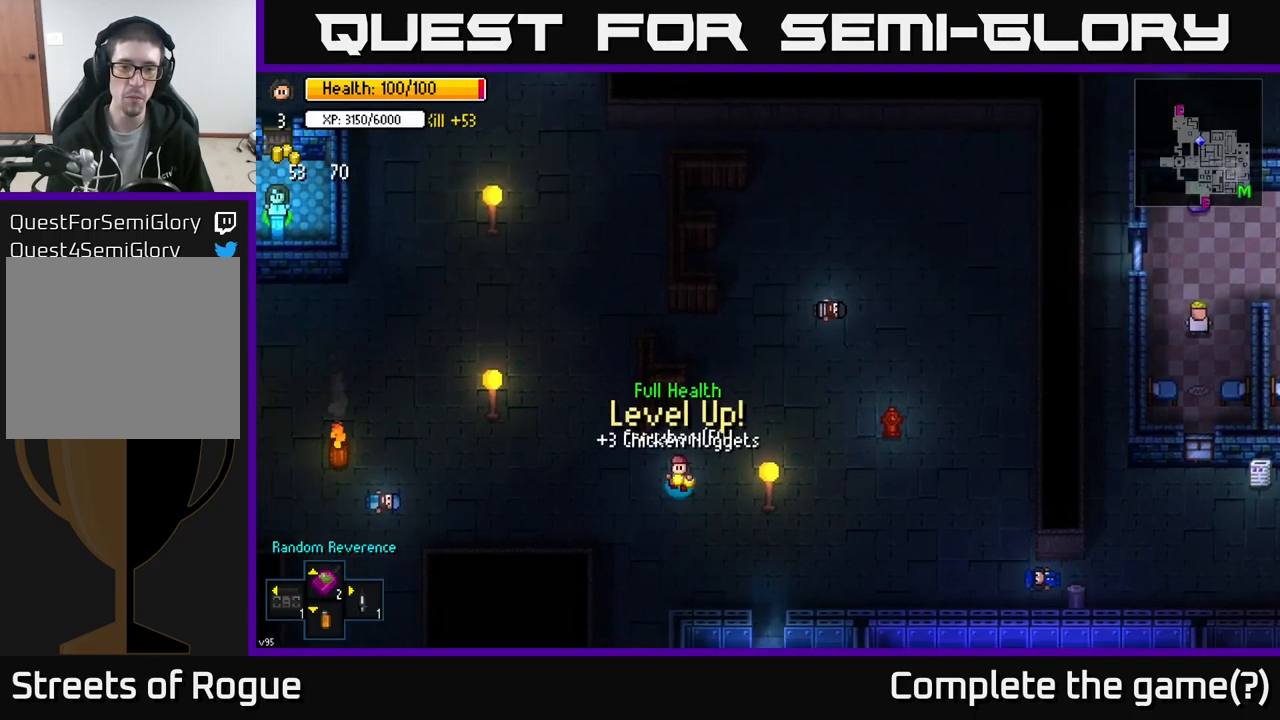
{"buttons": [], "left_stick": "down-right", "right_stick": "down-right", "events": [[34, "A", "up"], [267, "left_stick", "down-right"], [400, "right_stick", "down-right"]]}
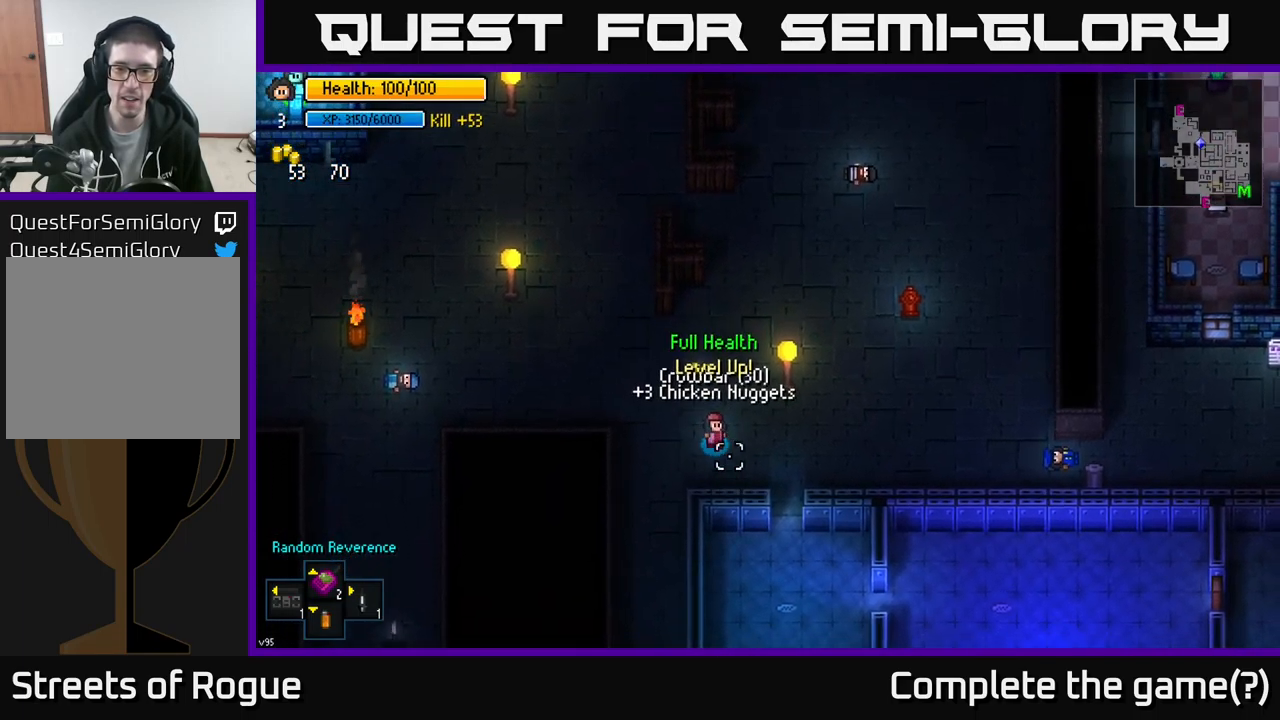
{"buttons": [], "left_stick": "down", "right_stick": "down-right", "events": [[417, "left_stick", "down"]]}